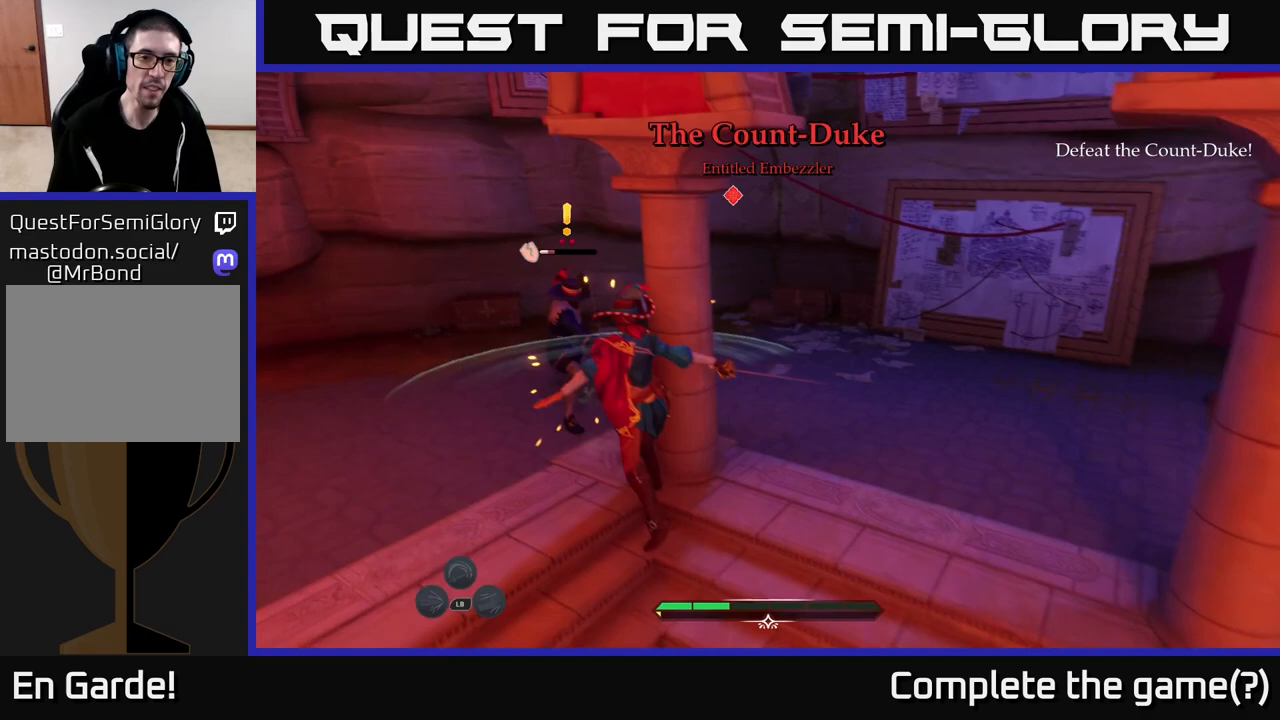
Gameplay with a controller (Xbox layout); each line is a JSON object with the inputs held at the frame after it. "events" lists button and stick changes between this image and that frame as [ms after this image, input, new state], when the widget could be followed in between.
{"buttons": [], "left_stick": "up", "right_stick": "center", "events": [[33, "X", "down"], [133, "X", "up"], [233, "X", "down"], [267, "left_stick", "up"], [300, "X", "up"], [383, "X", "down"], [450, "X", "up"]]}
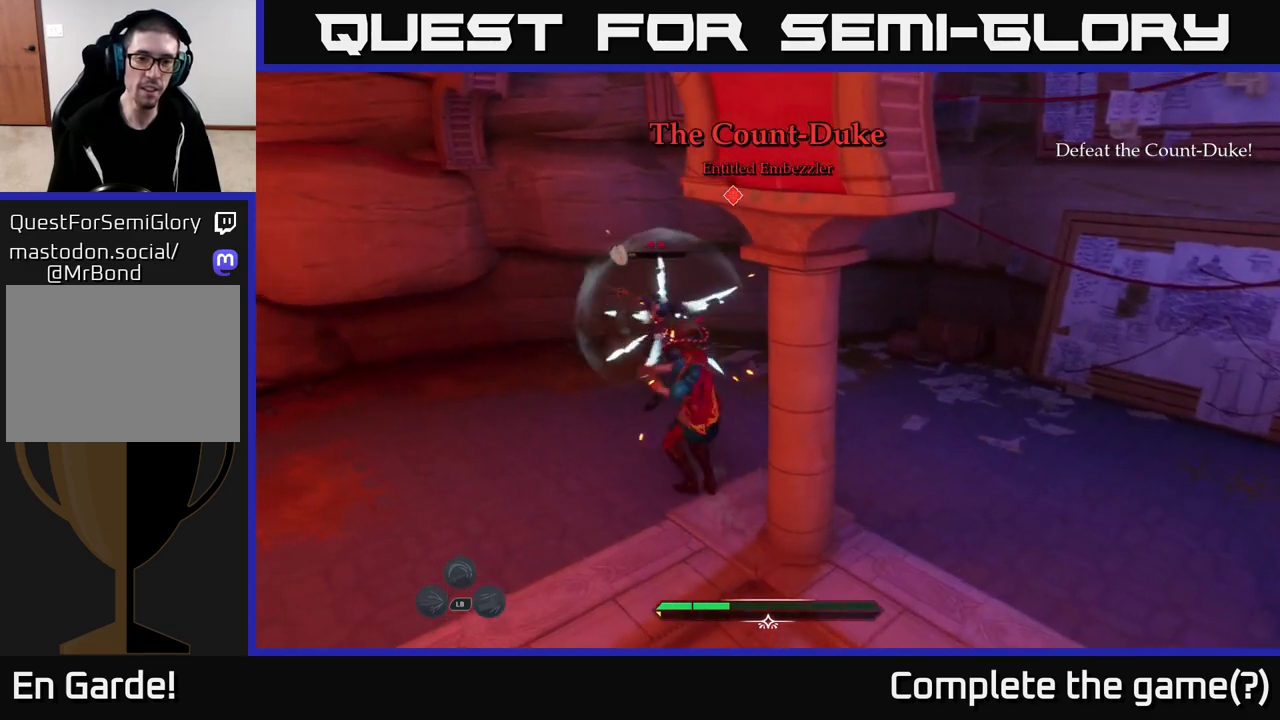
{"buttons": [], "left_stick": "center", "right_stick": "center", "events": [[50, "X", "down"], [133, "X", "up"], [400, "left_stick", "center"]]}
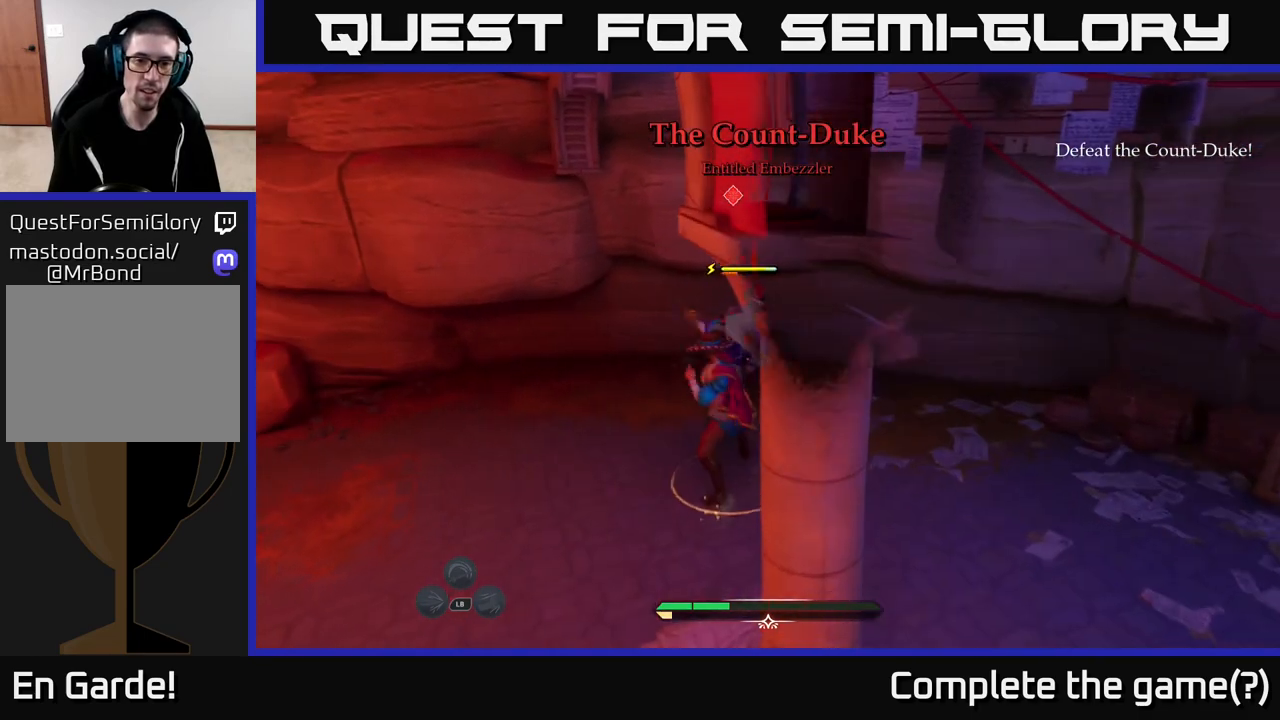
{"buttons": [], "left_stick": "center", "right_stick": "center", "events": [[100, "right_stick", "right"], [150, "left_stick", "up"], [317, "right_stick", "center"], [350, "X", "down"], [433, "X", "up"], [433, "left_stick", "center"]]}
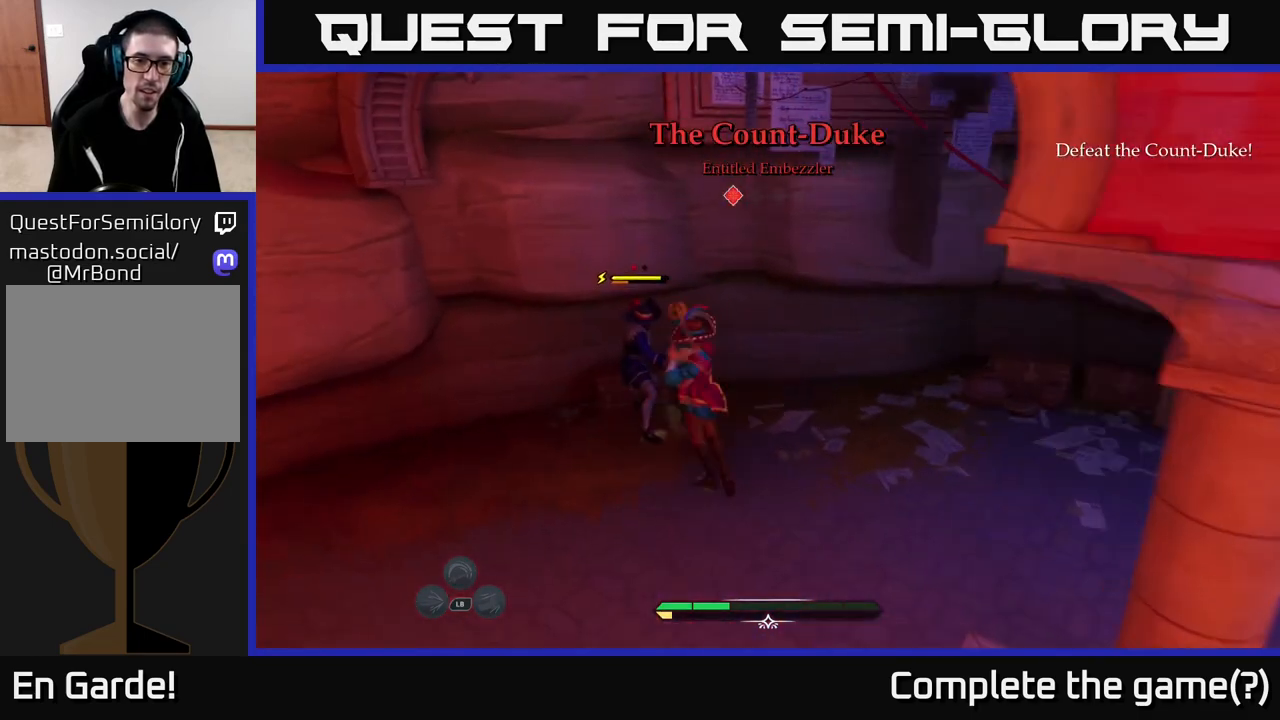
{"buttons": [], "left_stick": "center", "right_stick": "center", "events": []}
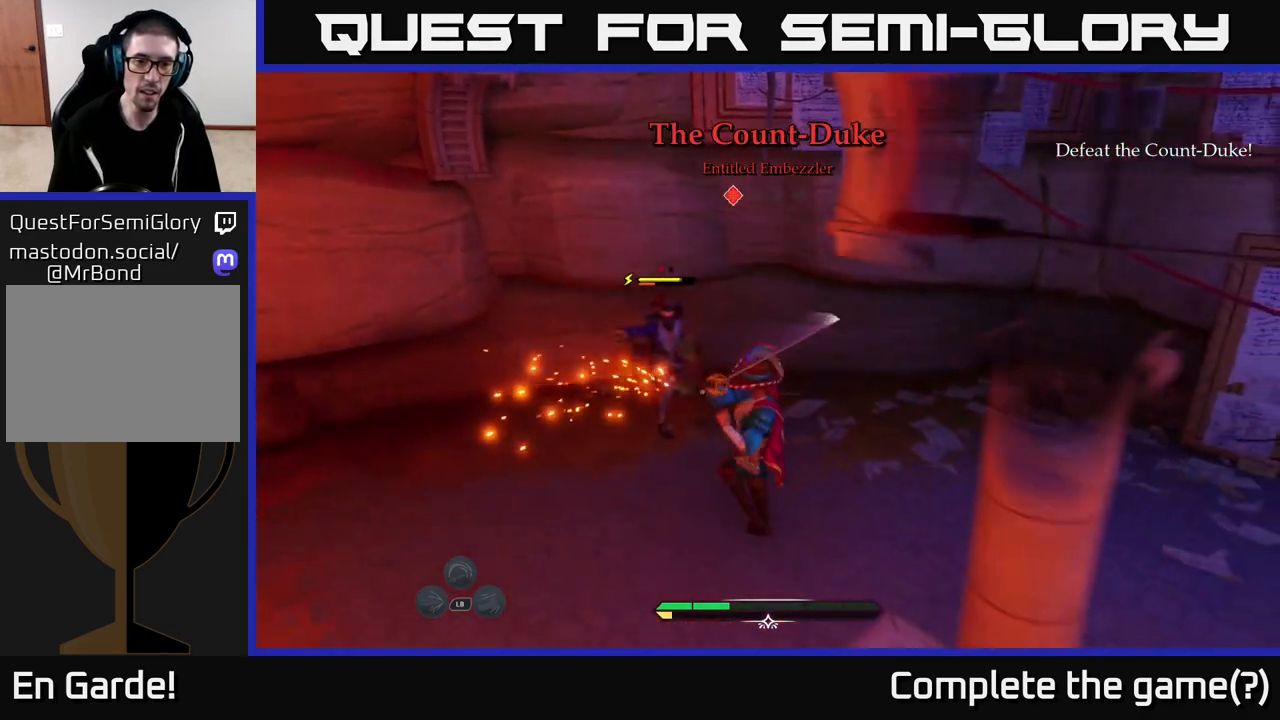
{"buttons": [], "left_stick": "center", "right_stick": "center", "events": []}
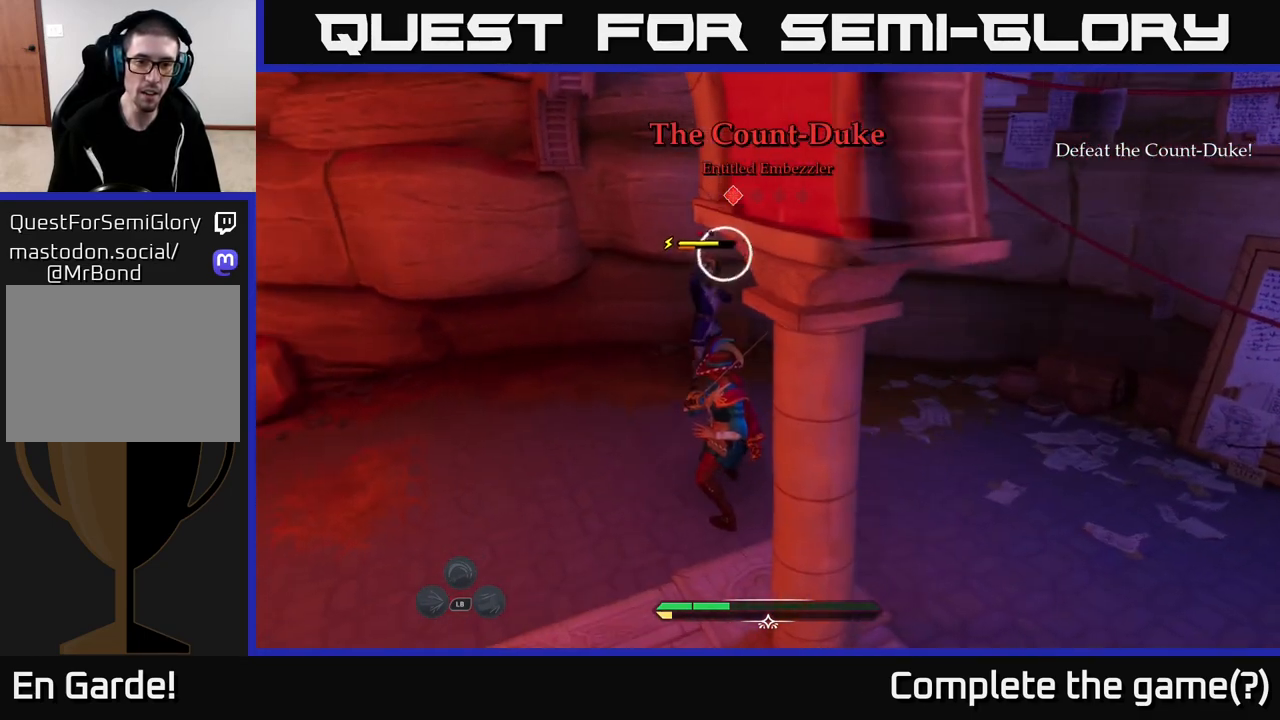
{"buttons": [], "left_stick": "center", "right_stick": "center", "events": [[117, "Y", "down"], [117, "left_stick", "left"], [200, "Y", "up"], [300, "left_stick", "center"]]}
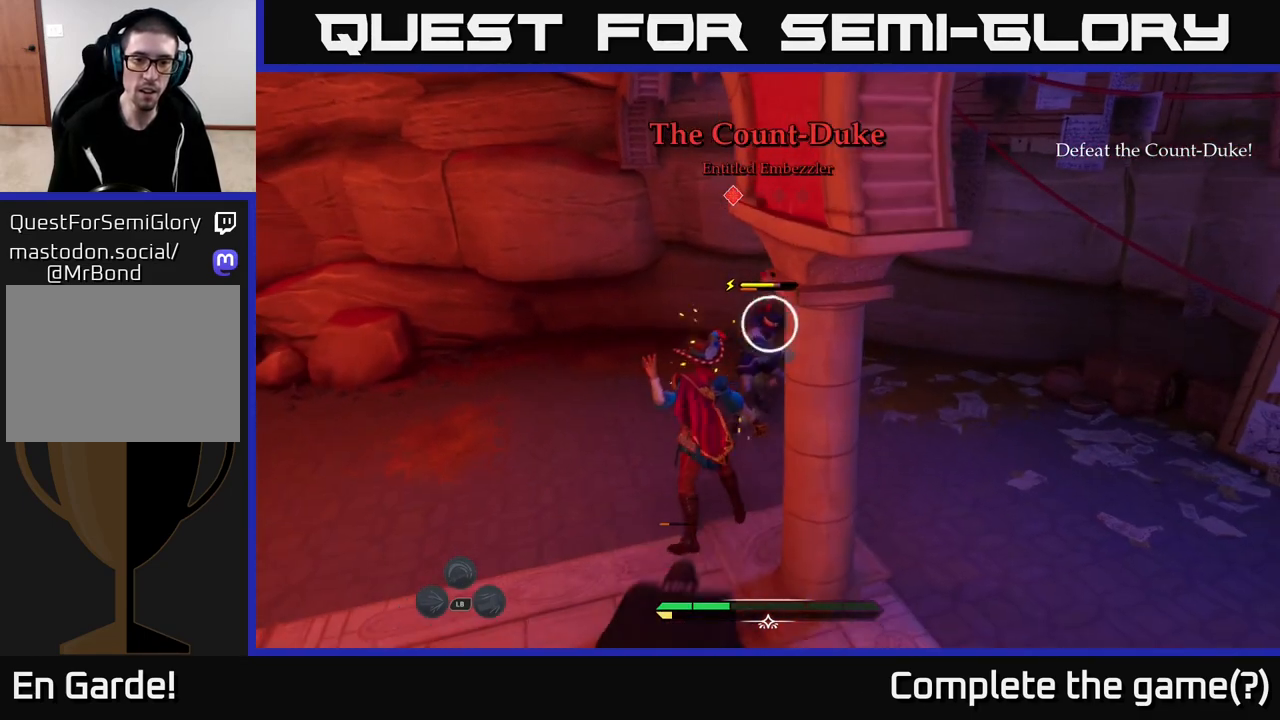
{"buttons": ["B"], "left_stick": "right", "right_stick": "center", "events": [[267, "Y", "down"], [333, "Y", "up"], [467, "left_stick", "right"], [500, "B", "down"]]}
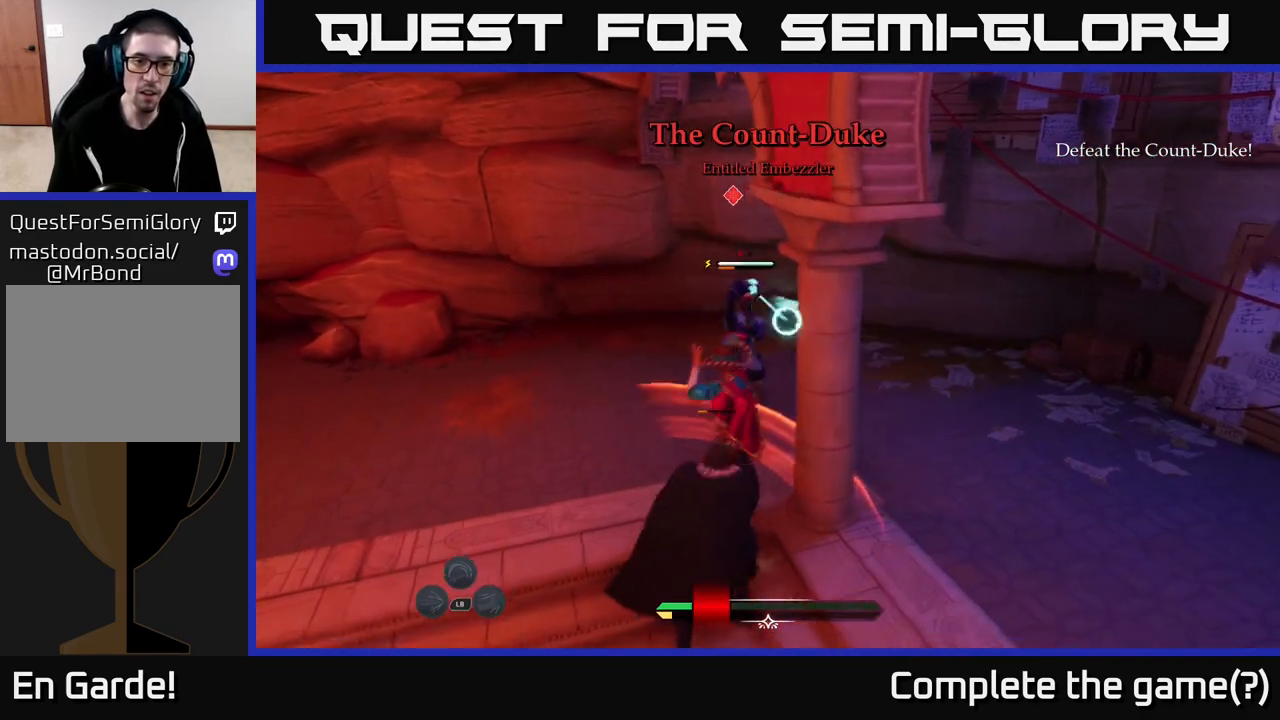
{"buttons": [], "left_stick": "right", "right_stick": "center", "events": [[67, "B", "up"], [133, "B", "down"], [200, "B", "up"], [267, "B", "down"], [333, "B", "up"], [400, "B", "down"], [450, "B", "up"]]}
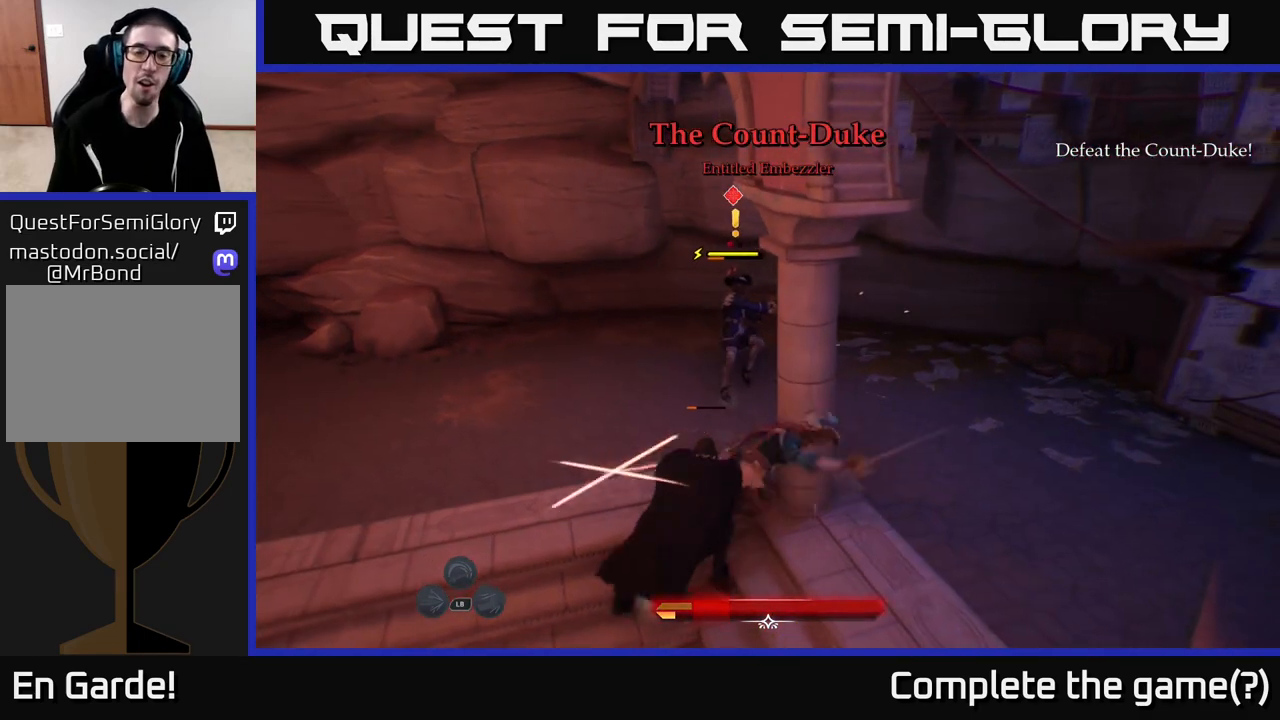
{"buttons": ["L2"], "left_stick": "up-left", "right_stick": "center", "events": [[200, "left_stick", "down"], [317, "left_stick", "left"], [417, "L2", "down"], [417, "left_stick", "up-left"]]}
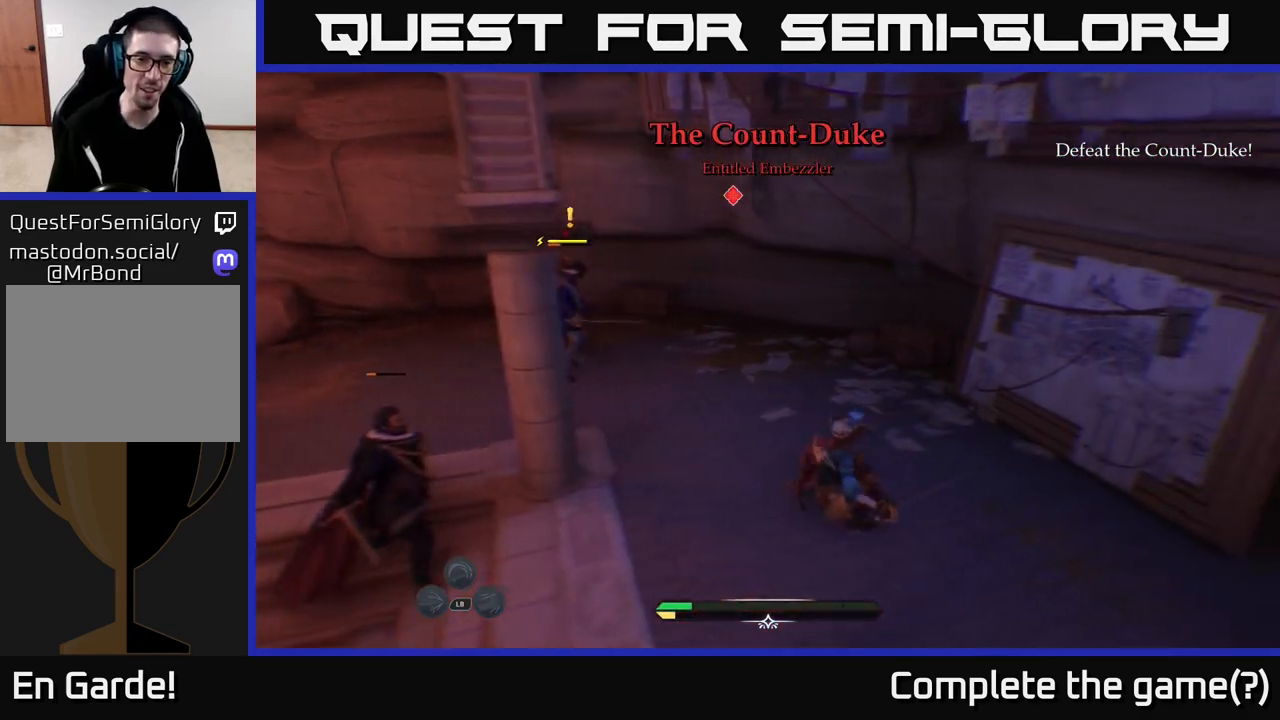
{"buttons": [], "left_stick": "up-left", "right_stick": "center", "events": [[133, "X", "down"], [200, "X", "up"], [400, "L2", "up"], [400, "X", "down"], [450, "X", "up"]]}
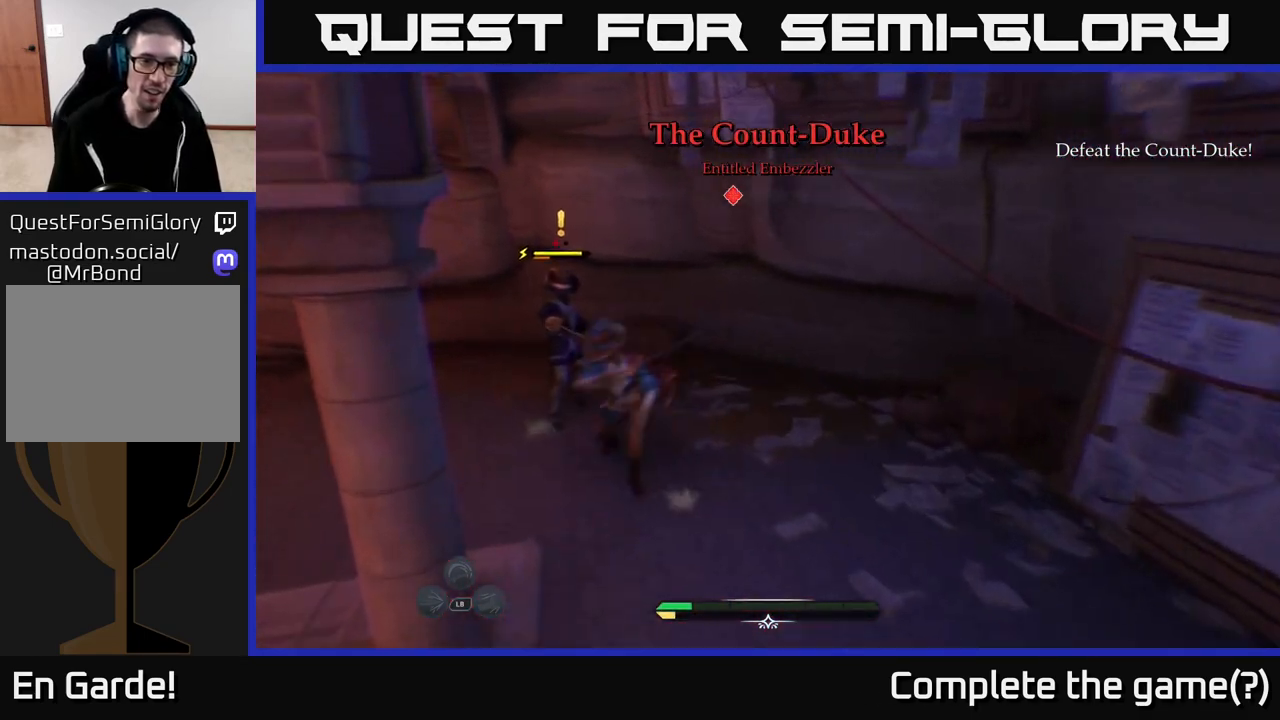
{"buttons": [], "left_stick": "center", "right_stick": "center", "events": [[50, "X", "down"], [133, "X", "up"], [150, "left_stick", "center"], [217, "X", "down"], [283, "X", "up"], [383, "X", "down"], [467, "X", "up"]]}
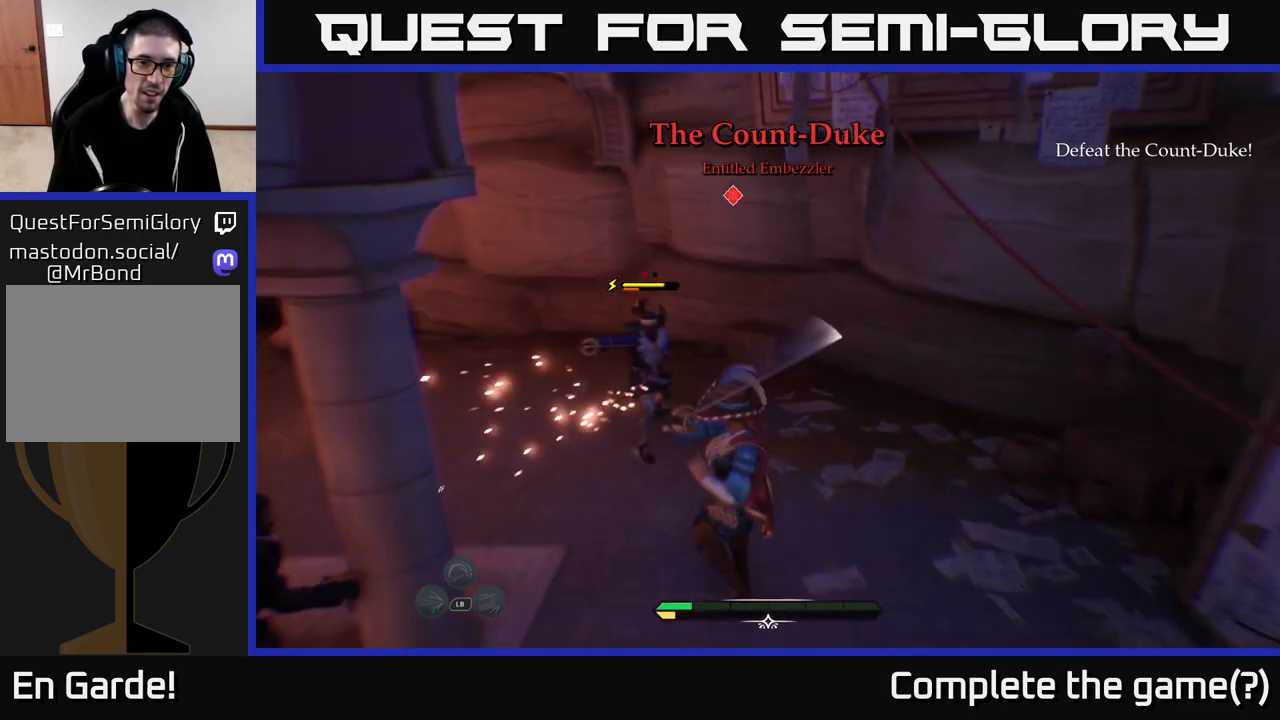
{"buttons": ["B"], "left_stick": "right", "right_stick": "center", "events": [[483, "left_stick", "right"], [500, "B", "down"]]}
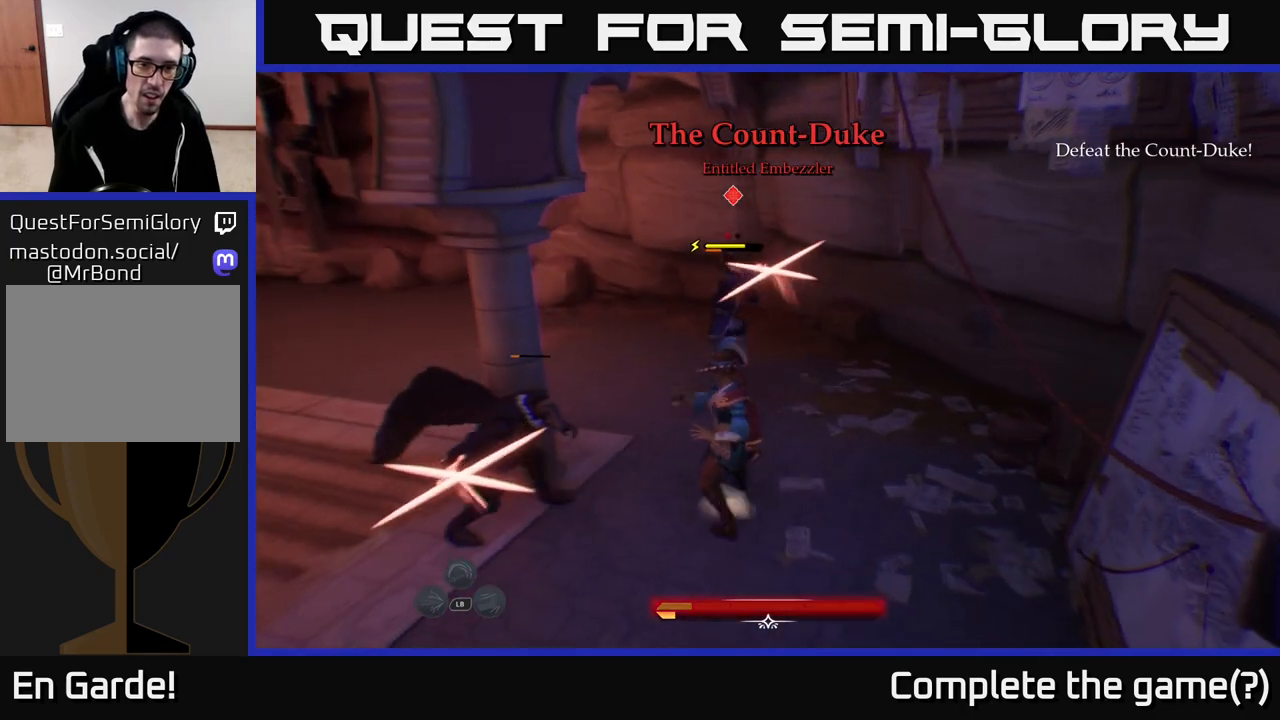
{"buttons": ["B"], "left_stick": "down-left", "right_stick": "center", "events": [[67, "B", "up"], [167, "left_stick", "down-left"], [233, "B", "down"], [300, "B", "up"], [433, "B", "down"]]}
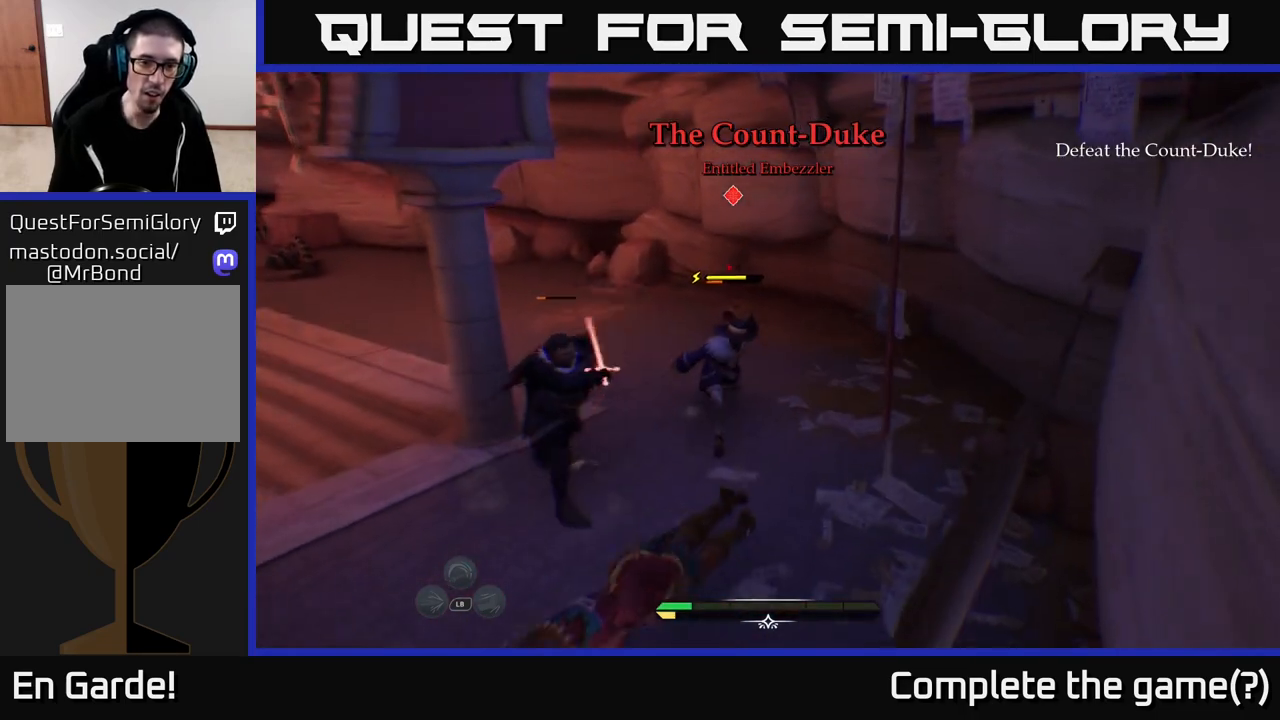
{"buttons": ["B"], "left_stick": "down-left", "right_stick": "center", "events": [[17, "B", "up"], [67, "B", "down"], [117, "left_stick", "left"], [133, "B", "up"], [233, "B", "down"], [300, "B", "up"], [367, "B", "down"], [417, "B", "up"], [450, "left_stick", "down-left"], [483, "B", "down"]]}
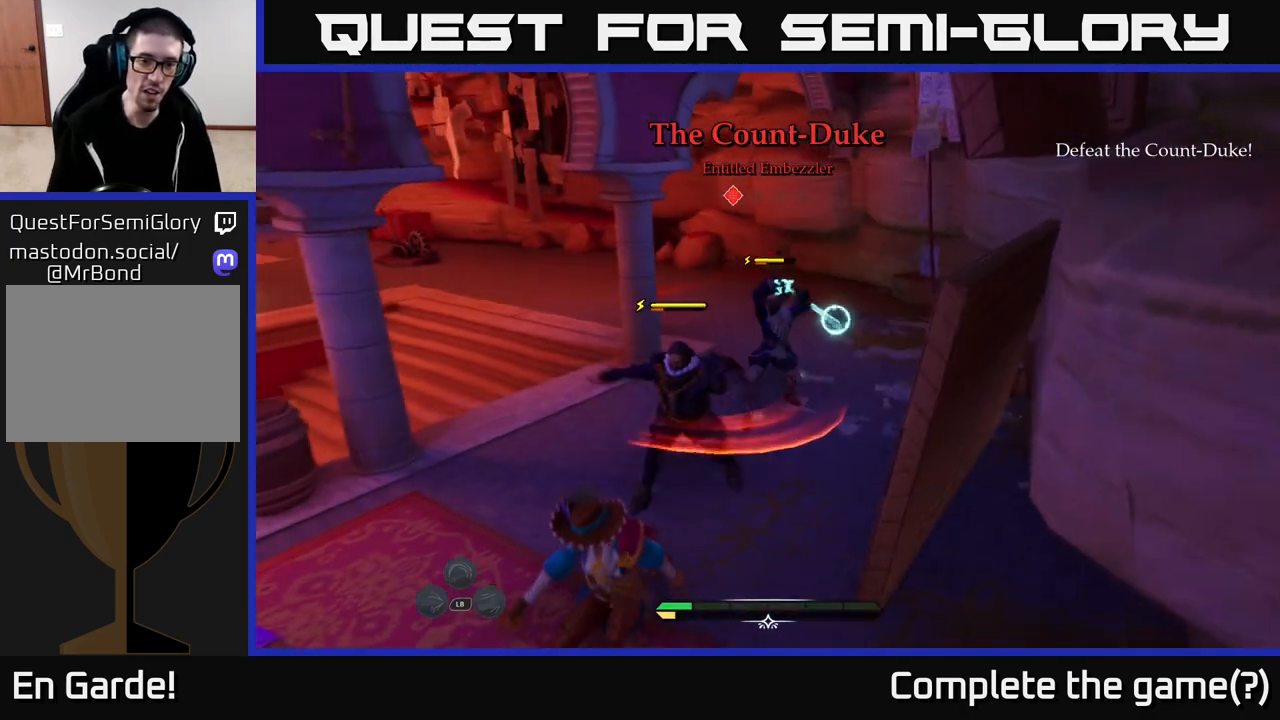
{"buttons": ["L2"], "left_stick": "up-left", "right_stick": "center", "events": [[50, "B", "up"], [117, "B", "down"], [200, "B", "up"], [317, "B", "down"], [333, "left_stick", "left"], [383, "B", "up"], [467, "L2", "down"], [500, "left_stick", "up-left"]]}
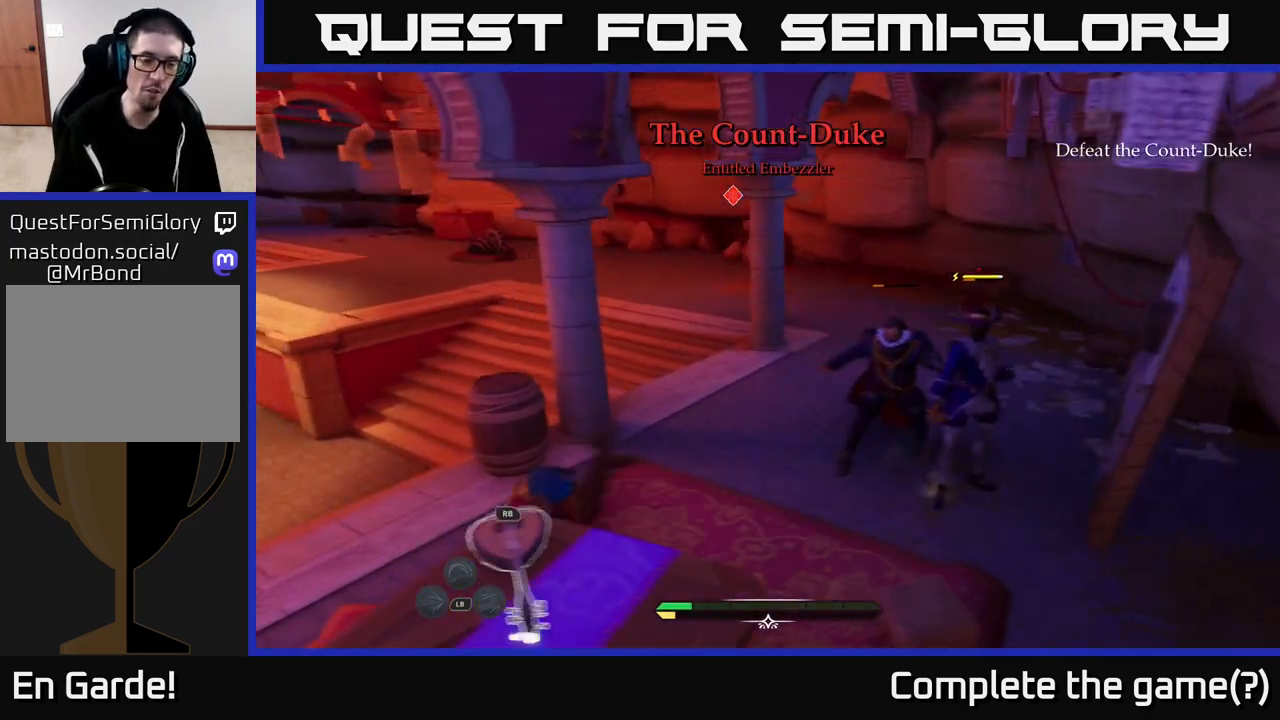
{"buttons": ["L2"], "left_stick": "left", "right_stick": "left", "events": [[67, "right_stick", "left"], [117, "left_stick", "left"], [233, "left_stick", "up-left"], [300, "right_stick", "center"], [483, "left_stick", "left"], [483, "right_stick", "left"]]}
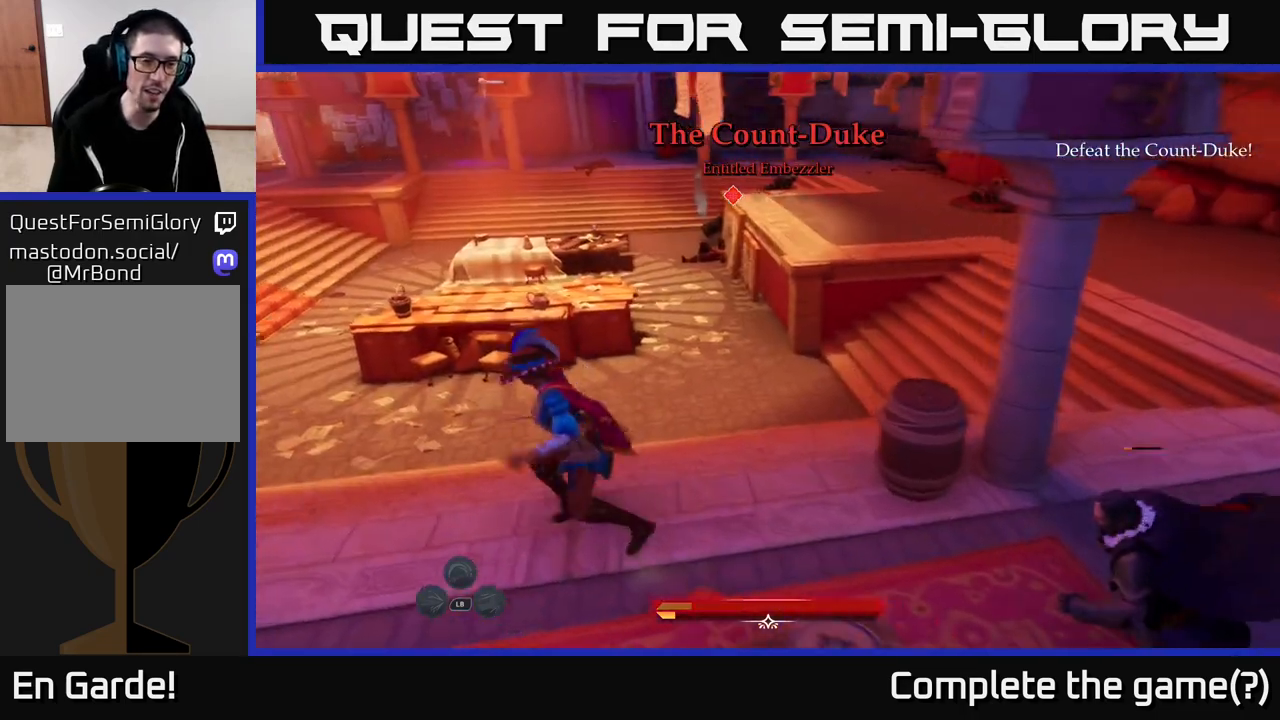
{"buttons": ["L2"], "left_stick": "up-left", "right_stick": "center", "events": [[200, "left_stick", "up-left"], [233, "right_stick", "center"]]}
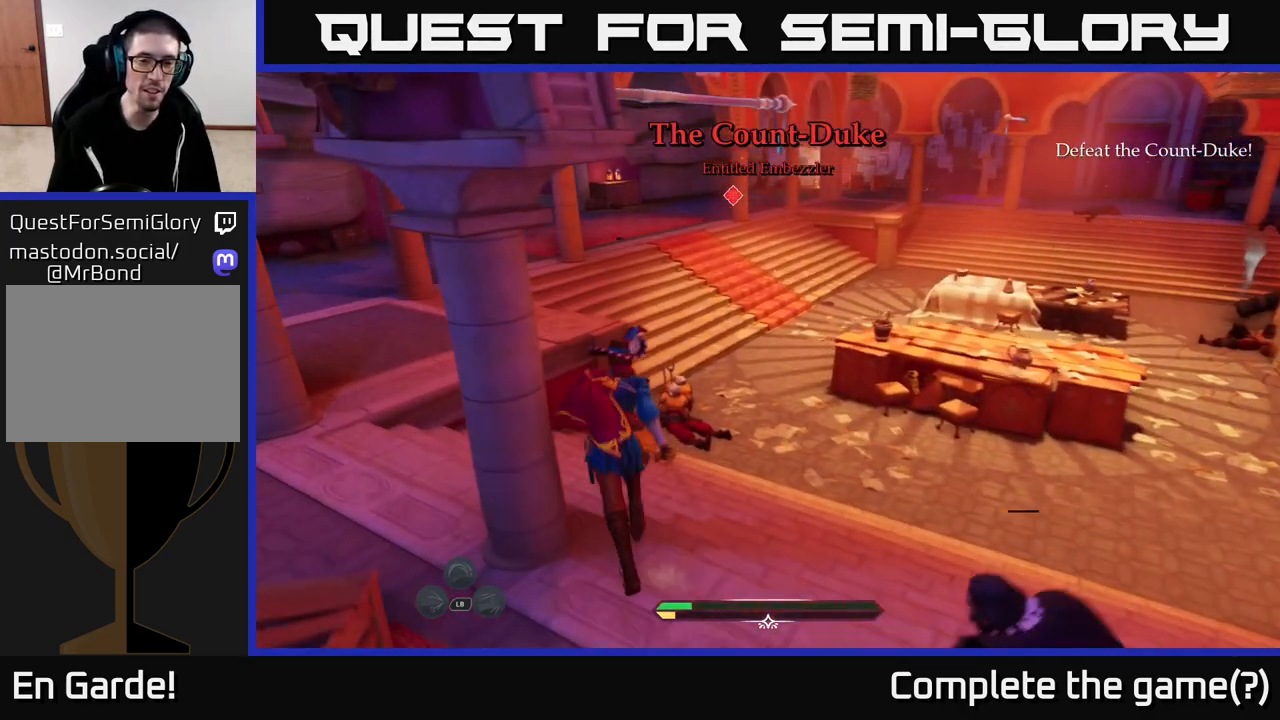
{"buttons": ["A", "L2"], "left_stick": "up-right", "right_stick": "center", "events": [[17, "left_stick", "up"], [200, "left_stick", "up-right"], [350, "A", "down"]]}
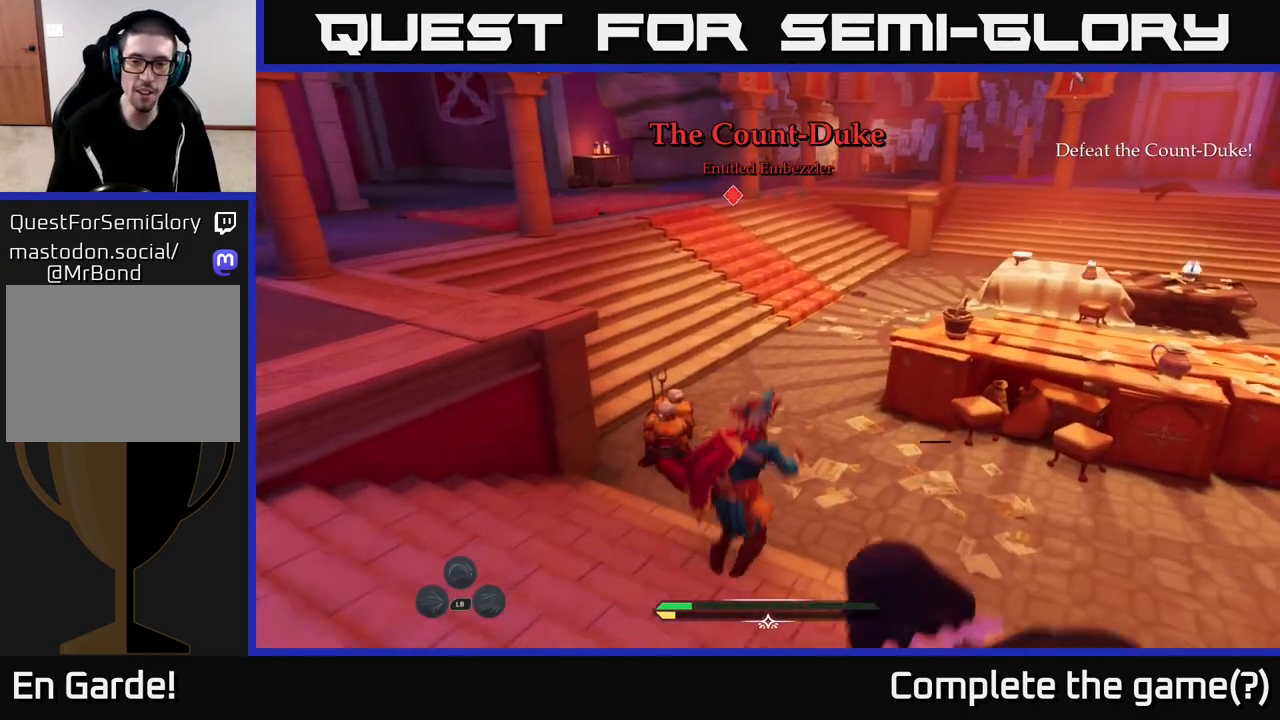
{"buttons": ["L2"], "left_stick": "up-right", "right_stick": "center", "events": [[83, "A", "up"], [167, "A", "down"], [350, "A", "up"]]}
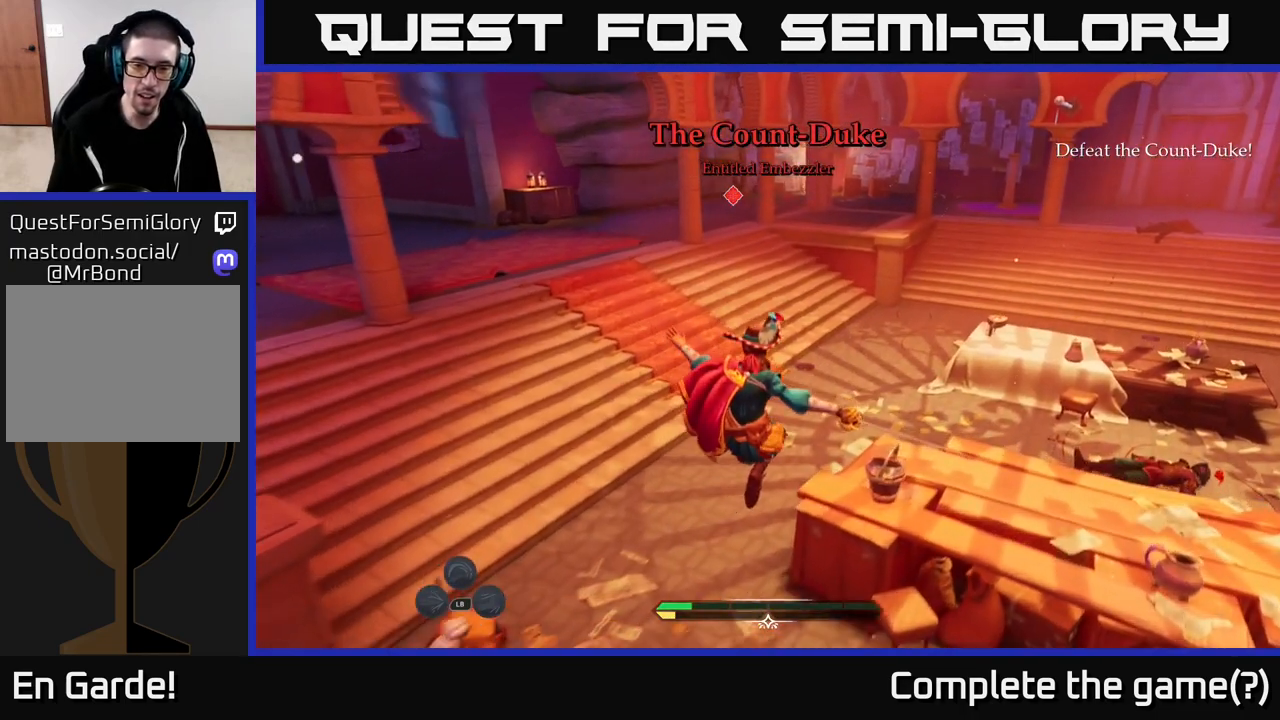
{"buttons": ["L2"], "left_stick": "up", "right_stick": "right", "events": [[217, "left_stick", "up"], [417, "right_stick", "right"]]}
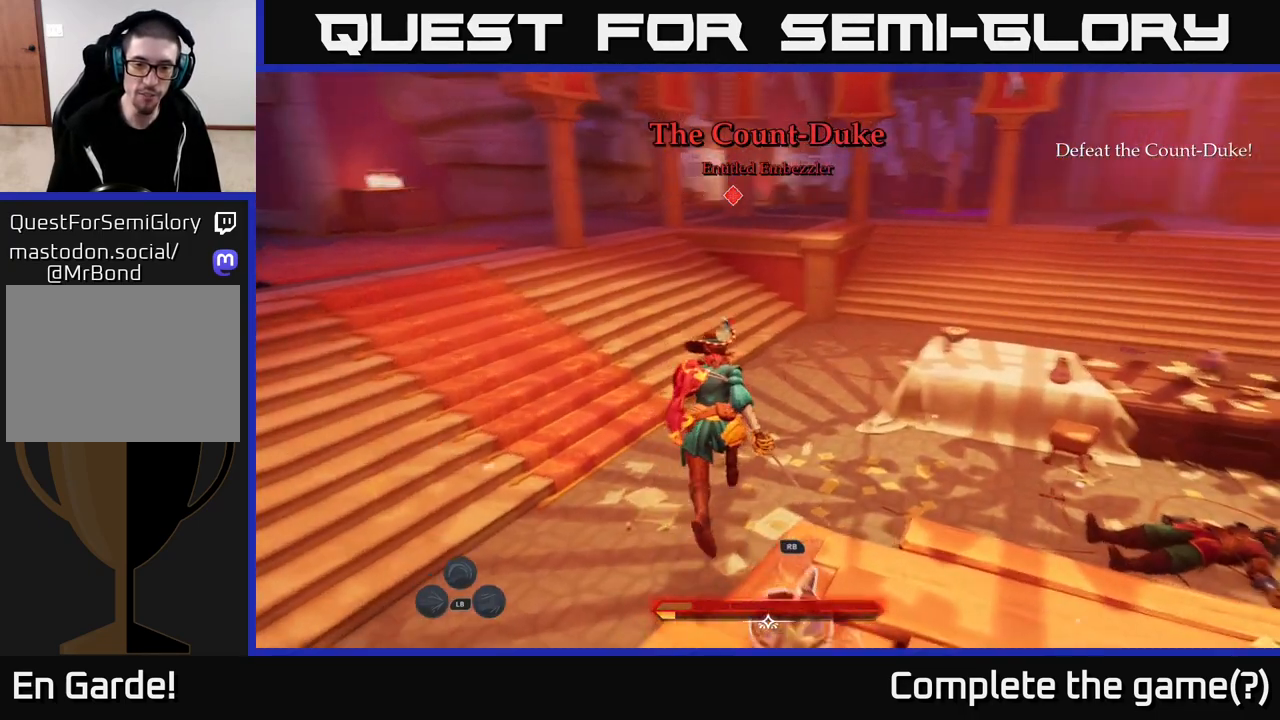
{"buttons": ["L2"], "left_stick": "up", "right_stick": "right", "events": [[283, "right_stick", "center"], [483, "right_stick", "right"]]}
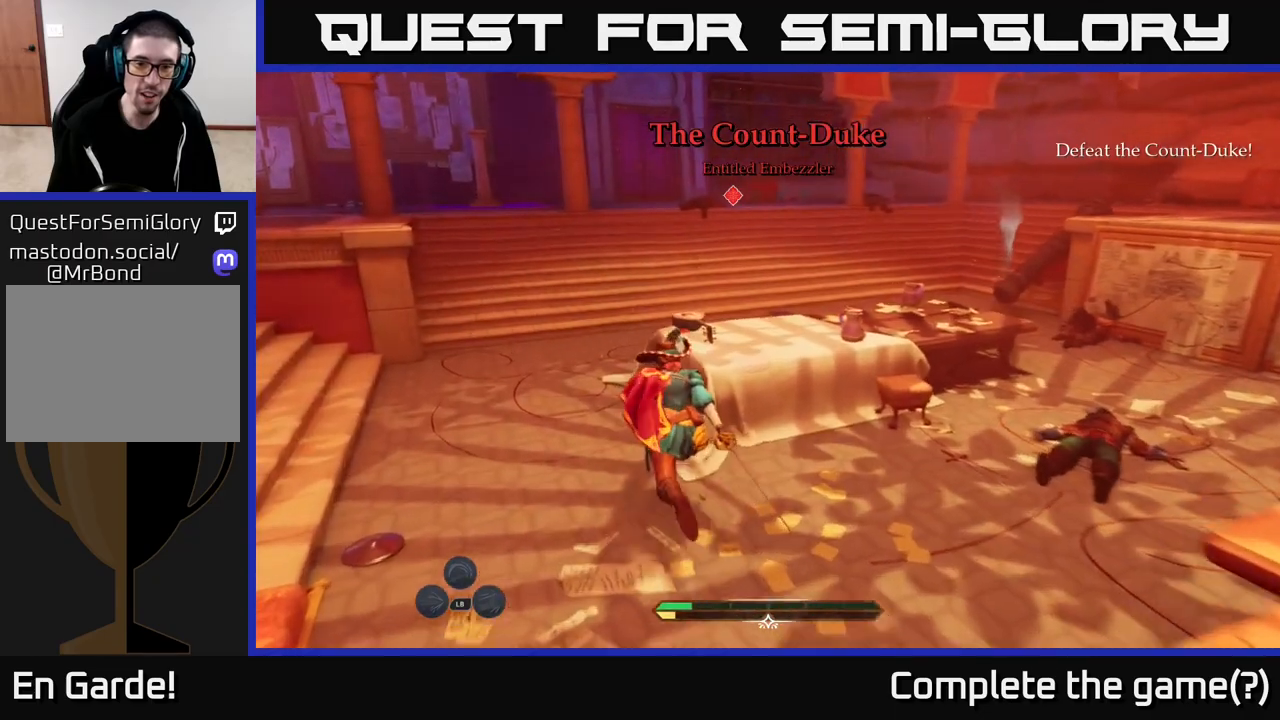
{"buttons": ["L2"], "left_stick": "down-left", "right_stick": "up-right", "events": [[117, "left_stick", "up-left"], [350, "left_stick", "left"], [350, "right_stick", "up-right"], [367, "R1", "down"], [450, "left_stick", "down-left"], [467, "R1", "up"]]}
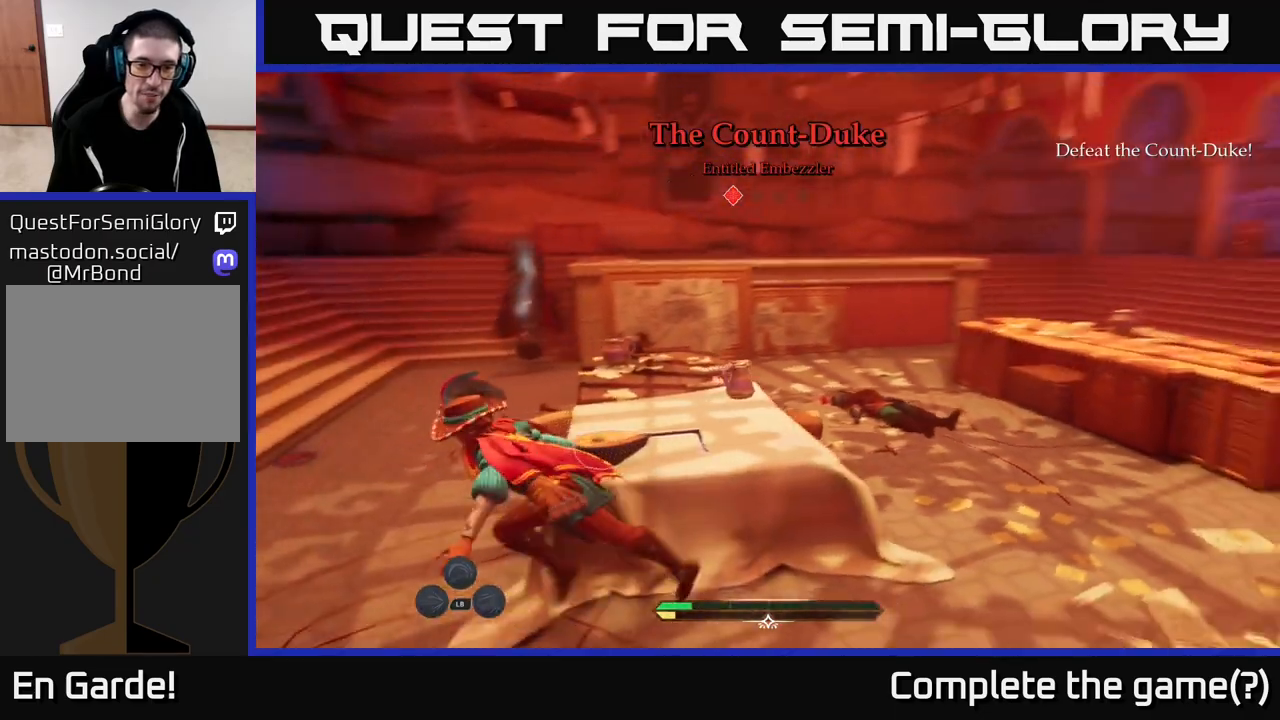
{"buttons": ["L2", "R1"], "left_stick": "up", "right_stick": "center", "events": [[17, "left_stick", "down"], [167, "right_stick", "right"], [183, "left_stick", "right"], [317, "left_stick", "up-right"], [317, "right_stick", "center"], [433, "R1", "down"], [467, "left_stick", "up"]]}
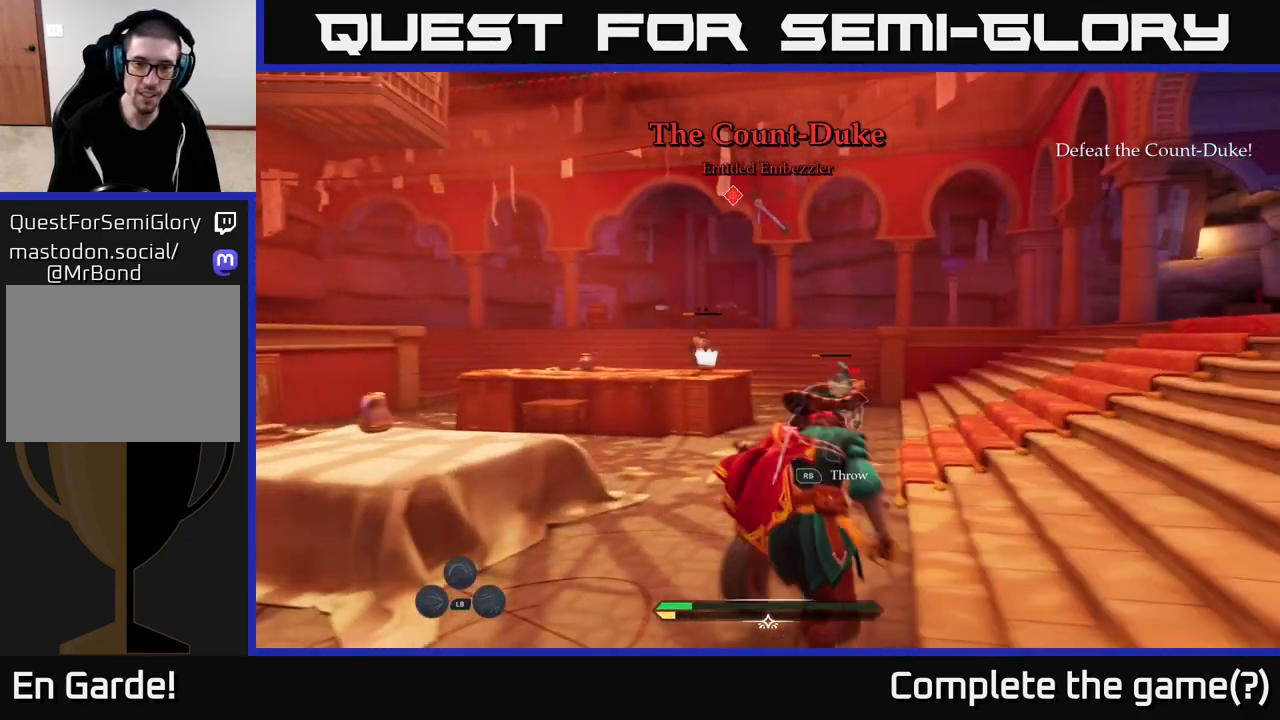
{"buttons": ["L2"], "left_stick": "up-right", "right_stick": "center", "events": [[33, "R1", "up"], [150, "L2", "up"], [200, "left_stick", "up-right"], [317, "right_stick", "down"], [400, "L2", "down"], [483, "right_stick", "center"]]}
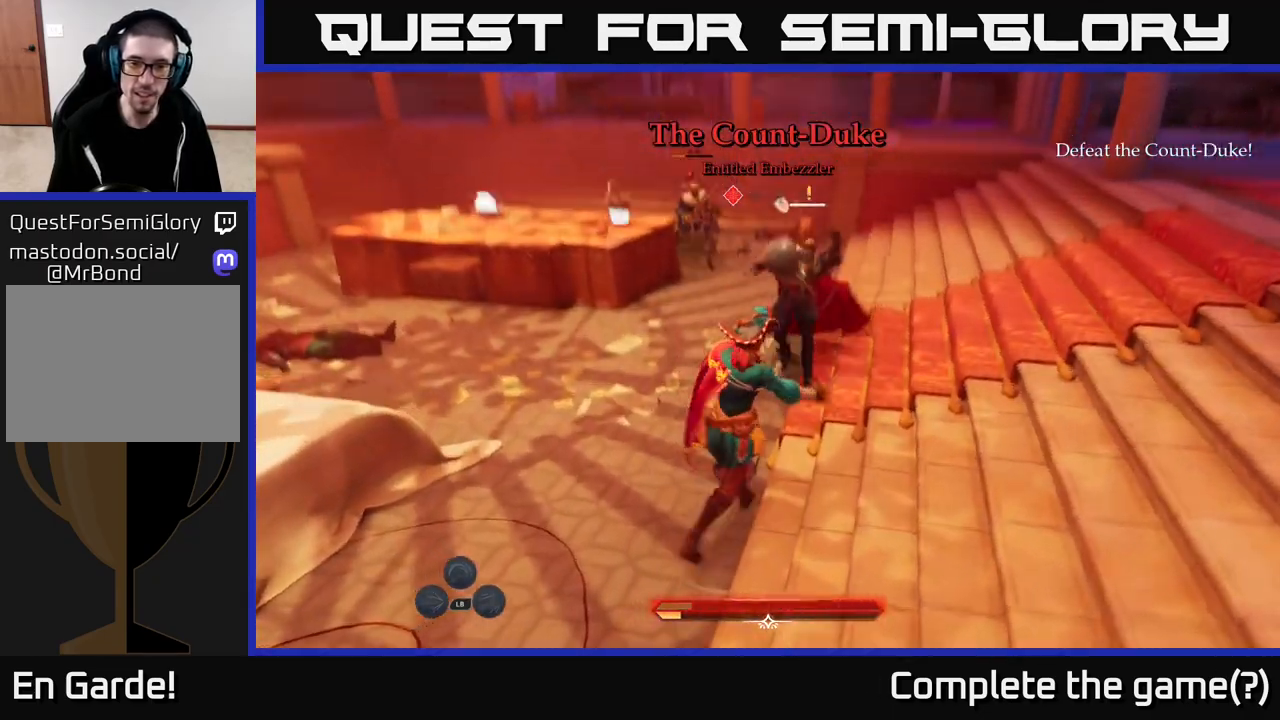
{"buttons": ["L2"], "left_stick": "up-left", "right_stick": "center", "events": [[133, "left_stick", "right"], [350, "X", "down"], [350, "left_stick", "up"], [400, "left_stick", "up-left"], [433, "X", "up"]]}
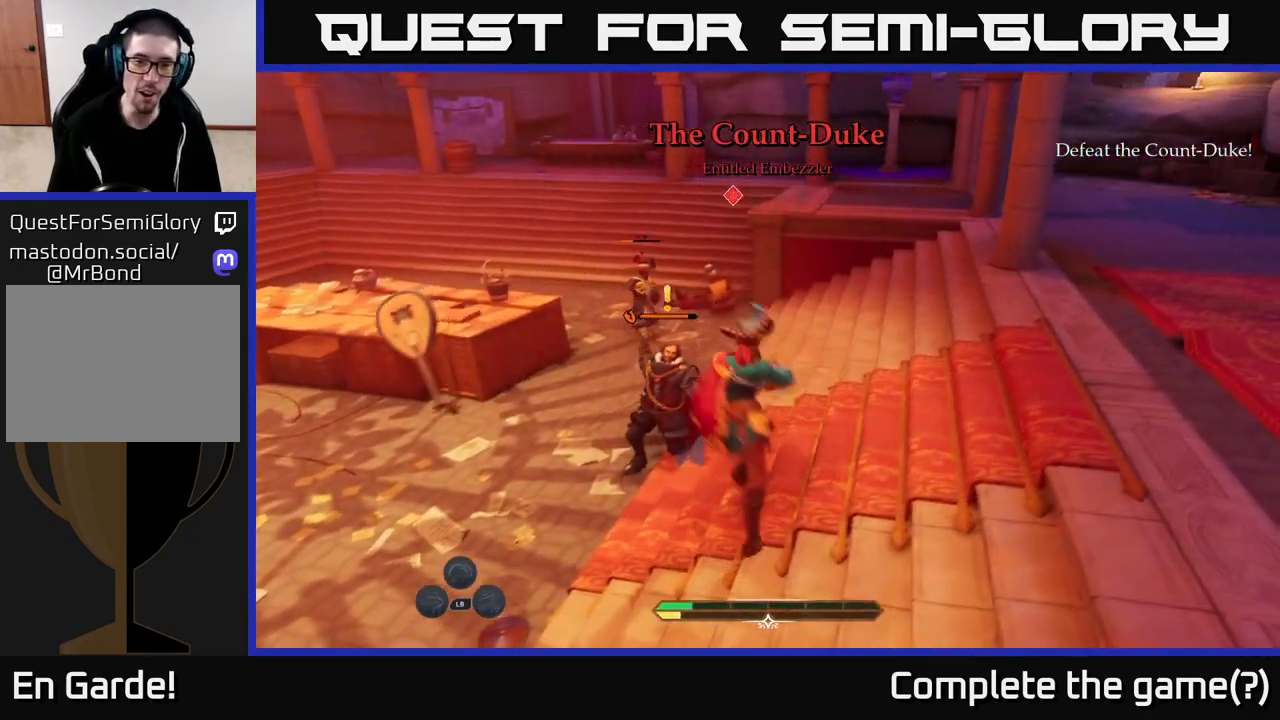
{"buttons": [], "left_stick": "center", "right_stick": "center", "events": [[67, "left_stick", "center"], [83, "X", "down"], [100, "L2", "up"], [133, "X", "up"], [217, "left_stick", "up"], [233, "X", "down"], [317, "X", "up"], [383, "X", "down"], [467, "X", "up"], [467, "left_stick", "center"]]}
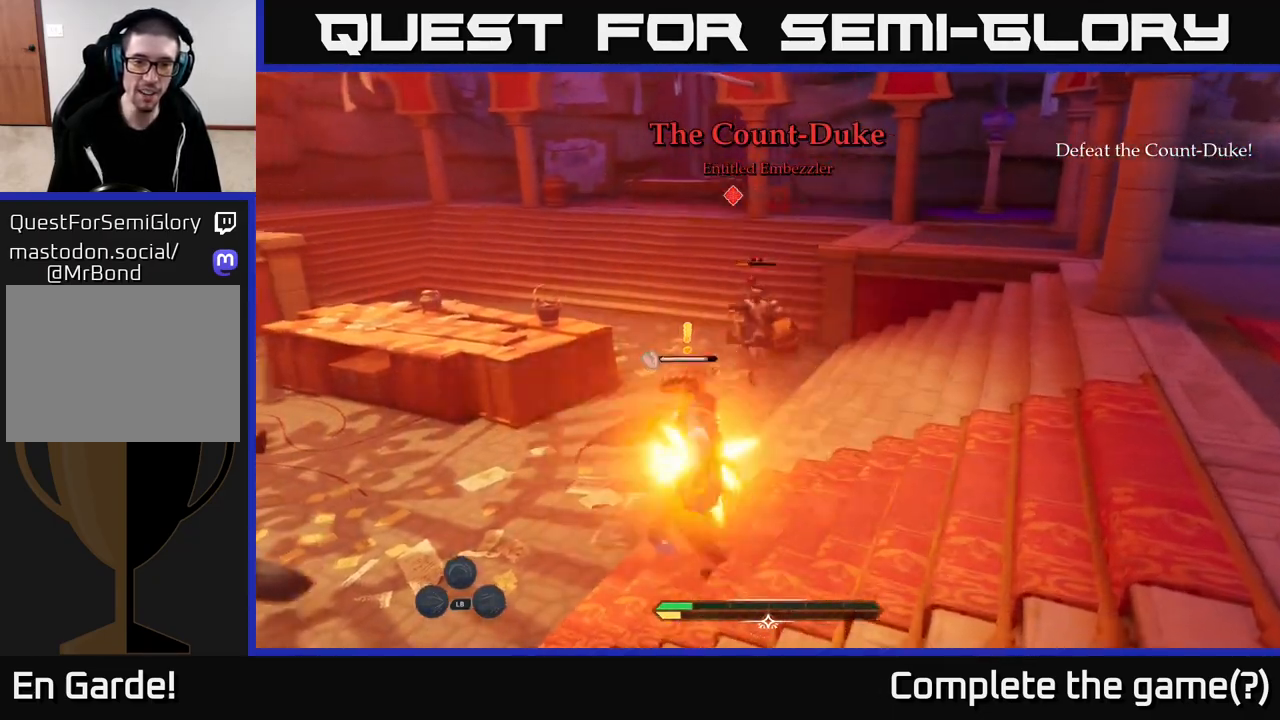
{"buttons": [], "left_stick": "center", "right_stick": "center", "events": [[100, "X", "down"], [183, "X", "up"]]}
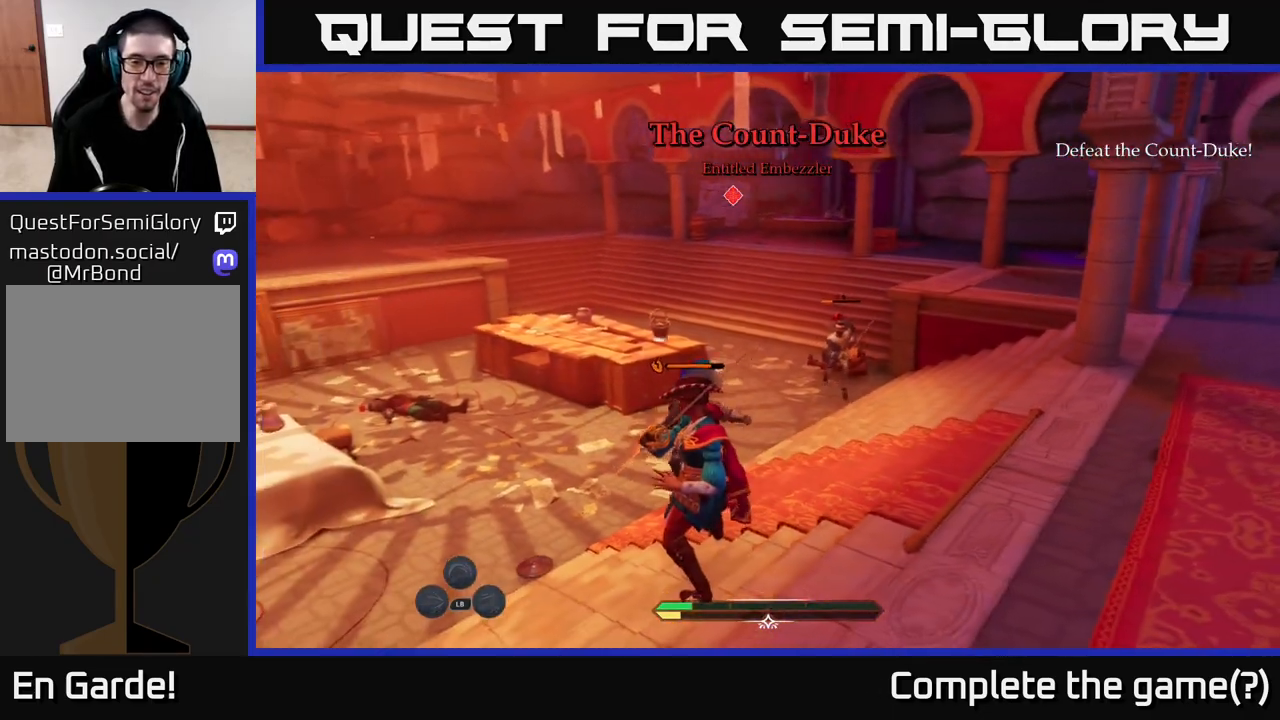
{"buttons": ["B"], "left_stick": "left", "right_stick": "center", "events": [[83, "left_stick", "down-left"], [167, "B", "down"], [200, "left_stick", "left"], [250, "B", "up"], [317, "B", "down"], [383, "B", "up"], [467, "B", "down"]]}